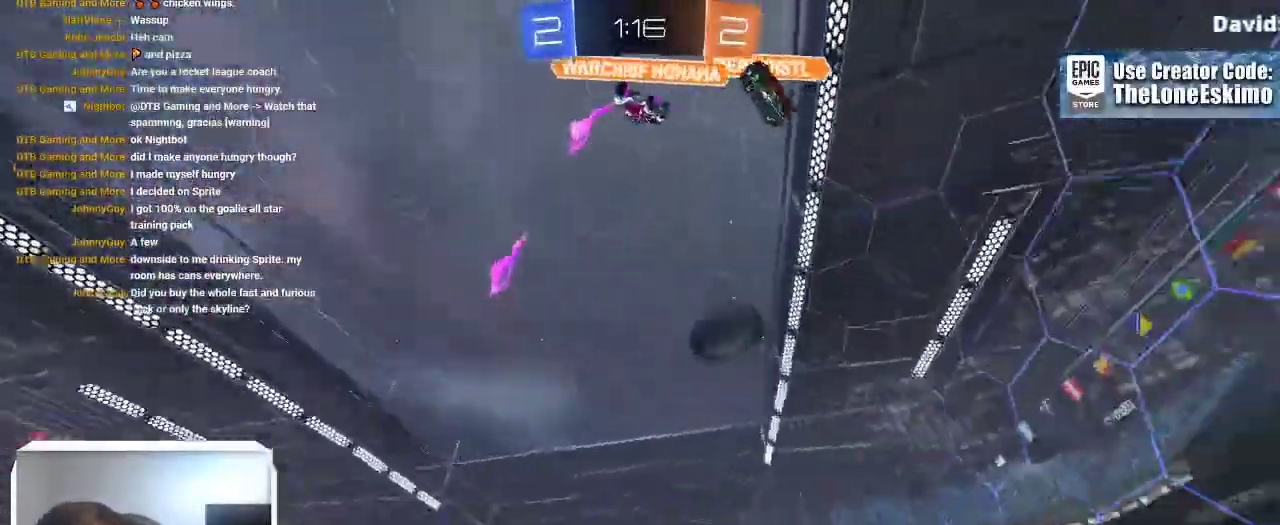
Gameplay with a controller (Xbox layout); each line is a JSON object with the inputs held at the frame after it. "events" lists button and stick changes between this image and that frame as [ms after this image, input, new state], when the widget could be followed in between. This overlay highlights the sticks when they move; stick clicks (L3) are not distinguishable. Not read: R2 R3.
{"buttons": [], "left_stick": "right", "right_stick": "center"}
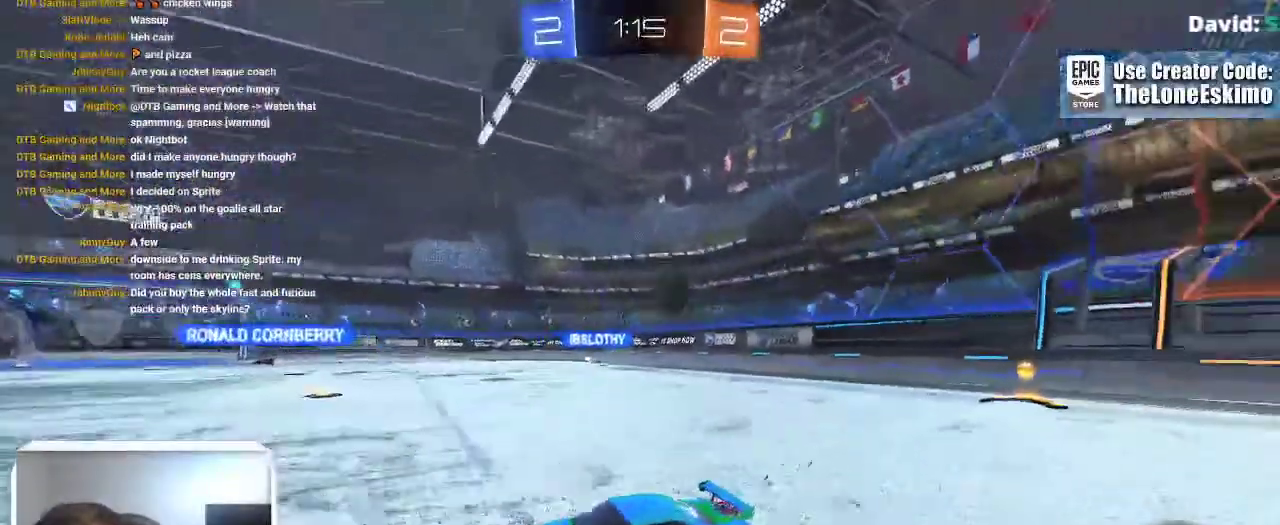
{"buttons": [], "left_stick": "right", "right_stick": "center"}
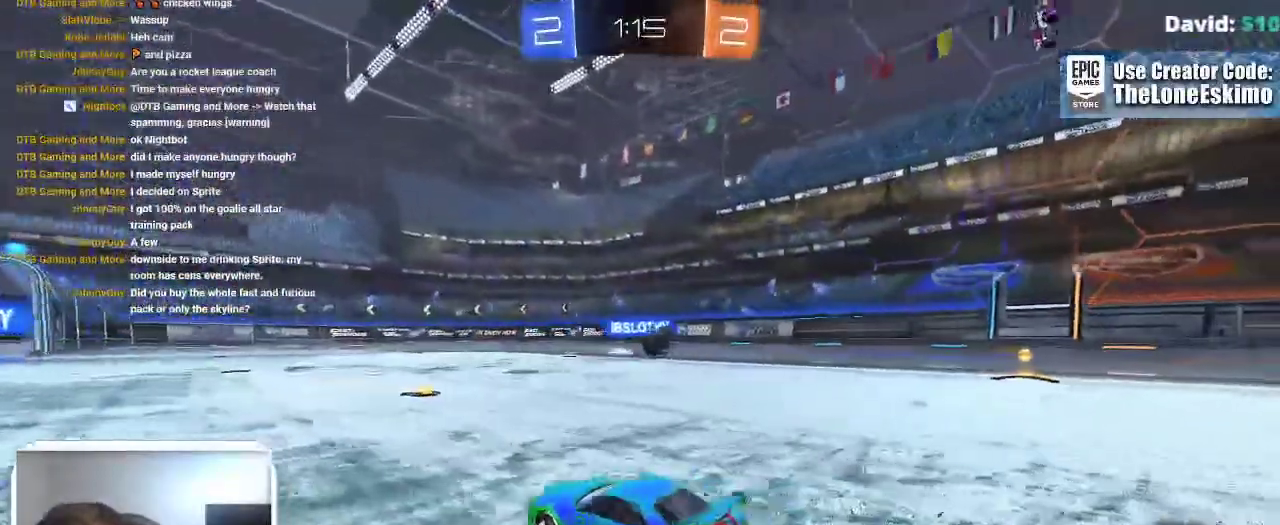
{"buttons": ["B"], "left_stick": "right", "right_stick": "center"}
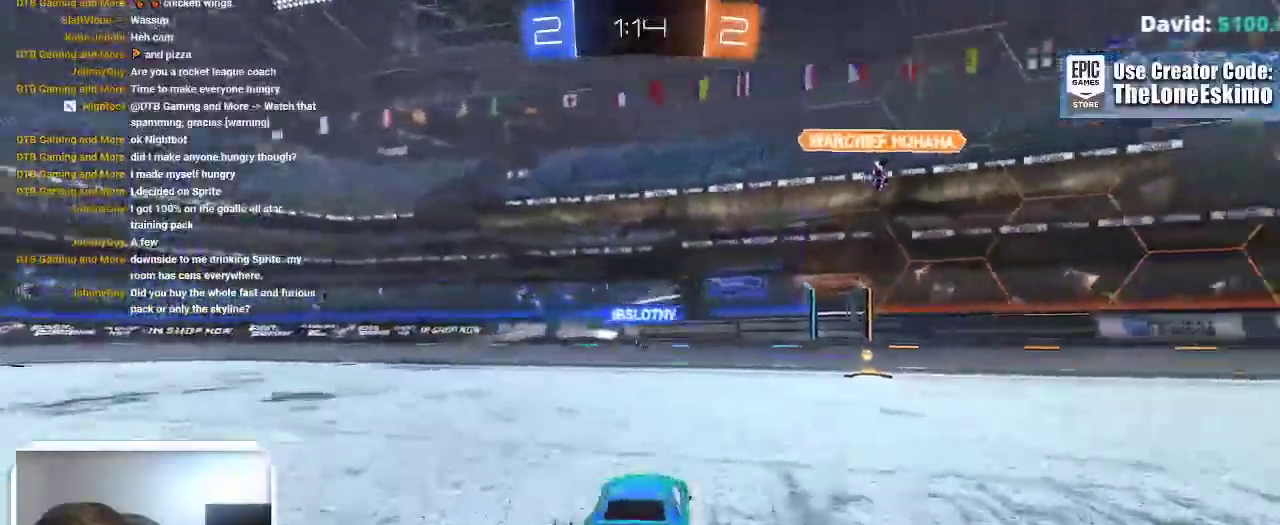
{"buttons": ["B"], "left_stick": "center", "right_stick": "center"}
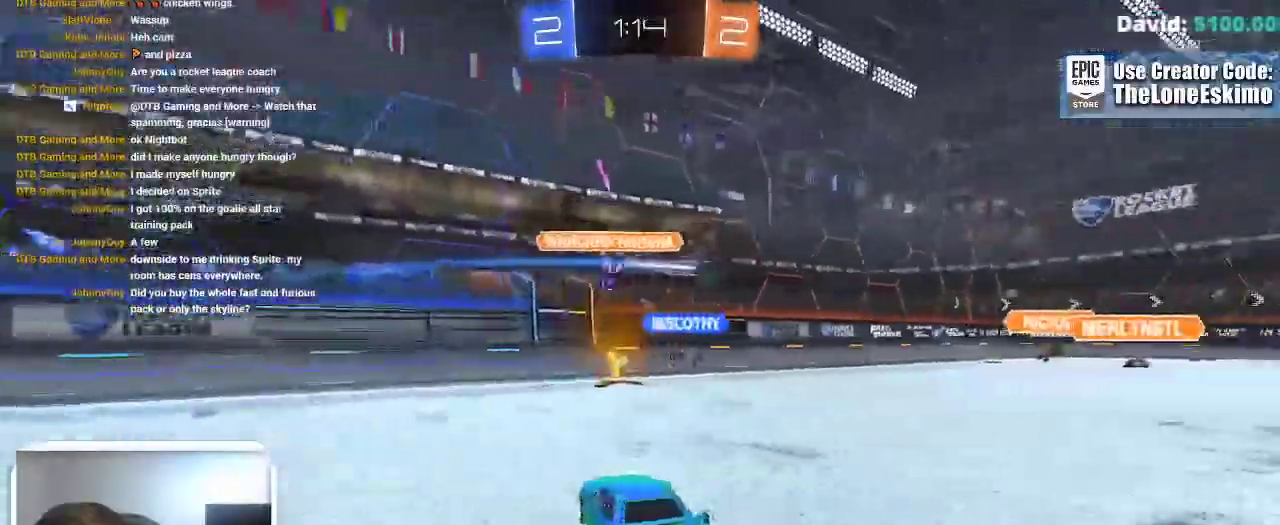
{"buttons": [], "left_stick": "center", "right_stick": "center"}
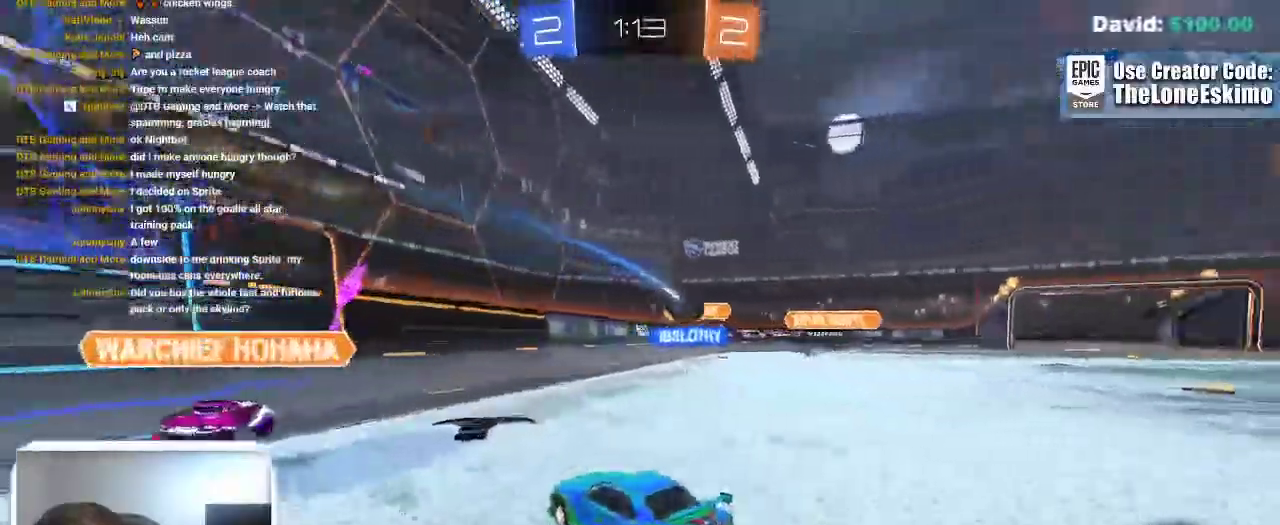
{"buttons": [], "left_stick": "right", "right_stick": "center"}
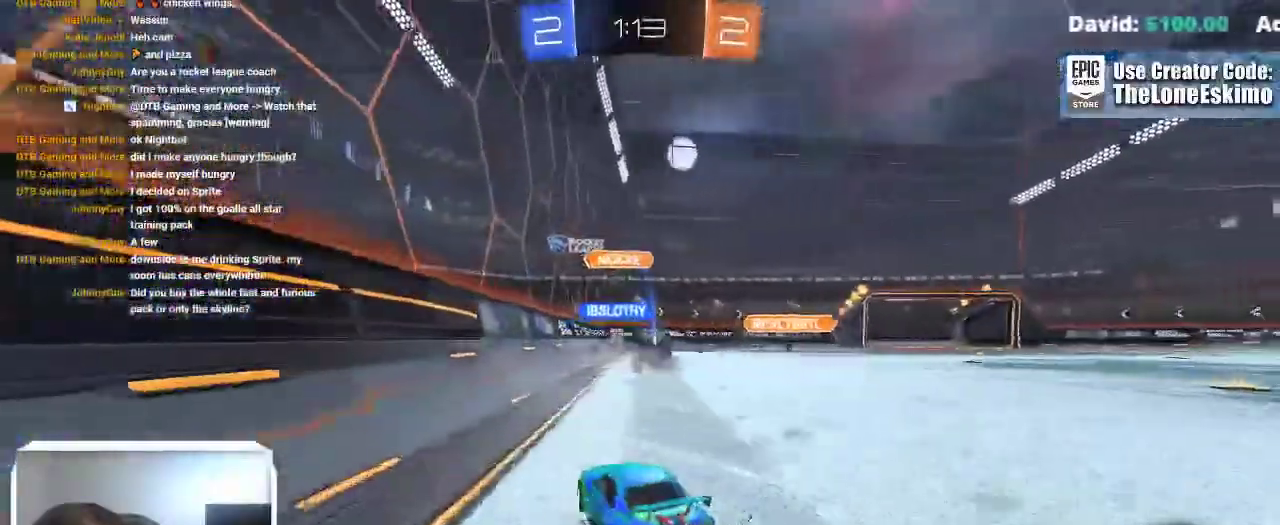
{"buttons": [], "left_stick": "center", "right_stick": "center", "events": [[467, "left_stick", "center"]]}
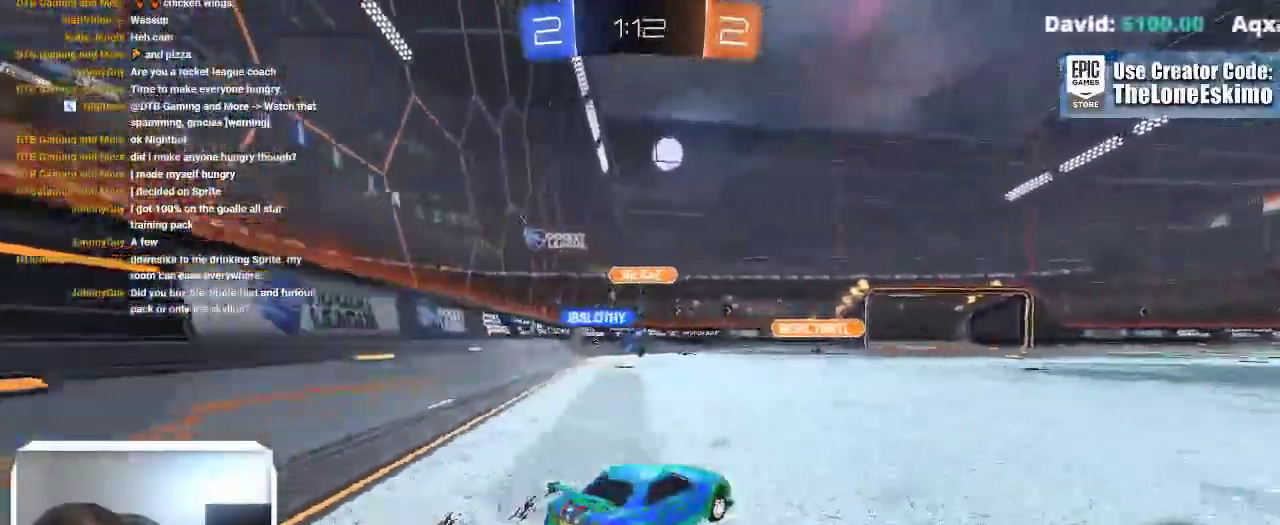
{"buttons": ["A"], "left_stick": "up", "right_stick": "center"}